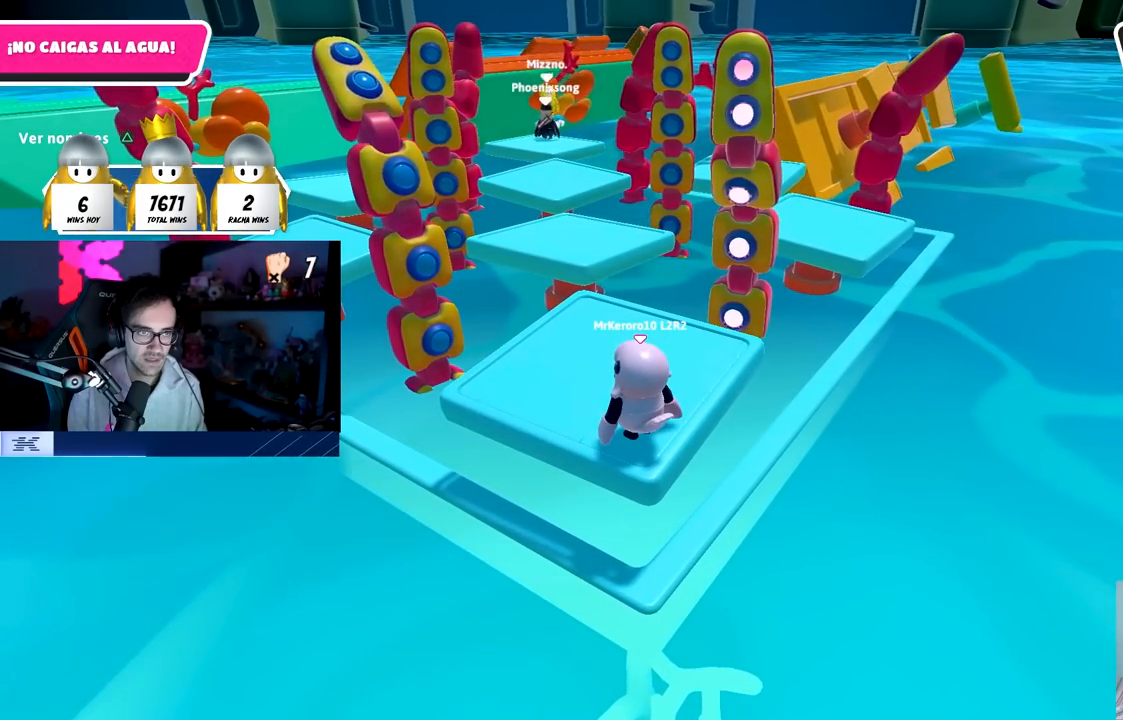
Gameplay with a controller (PlayStation layout); each line is a JSON object with the inputs held at the frame after it. "events" lists button and stick changes between this image and that frame as [ms after this image, input, new state], when the widget could be followed in between.
{"buttons": ["CROSS"], "left_stick": "center", "right_stick": "center", "events": [[267, "CROSS", "down"]]}
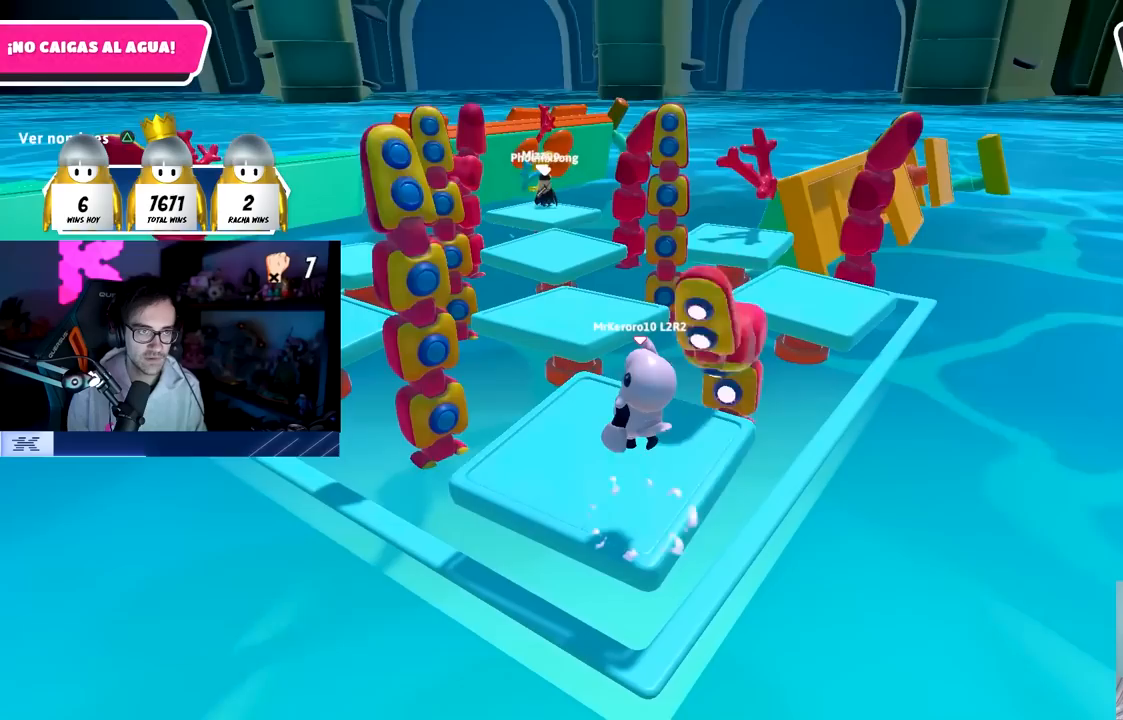
{"buttons": [], "left_stick": "center", "right_stick": "center", "events": [[50, "CROSS", "up"], [383, "right_stick", "up"], [467, "right_stick", "center"]]}
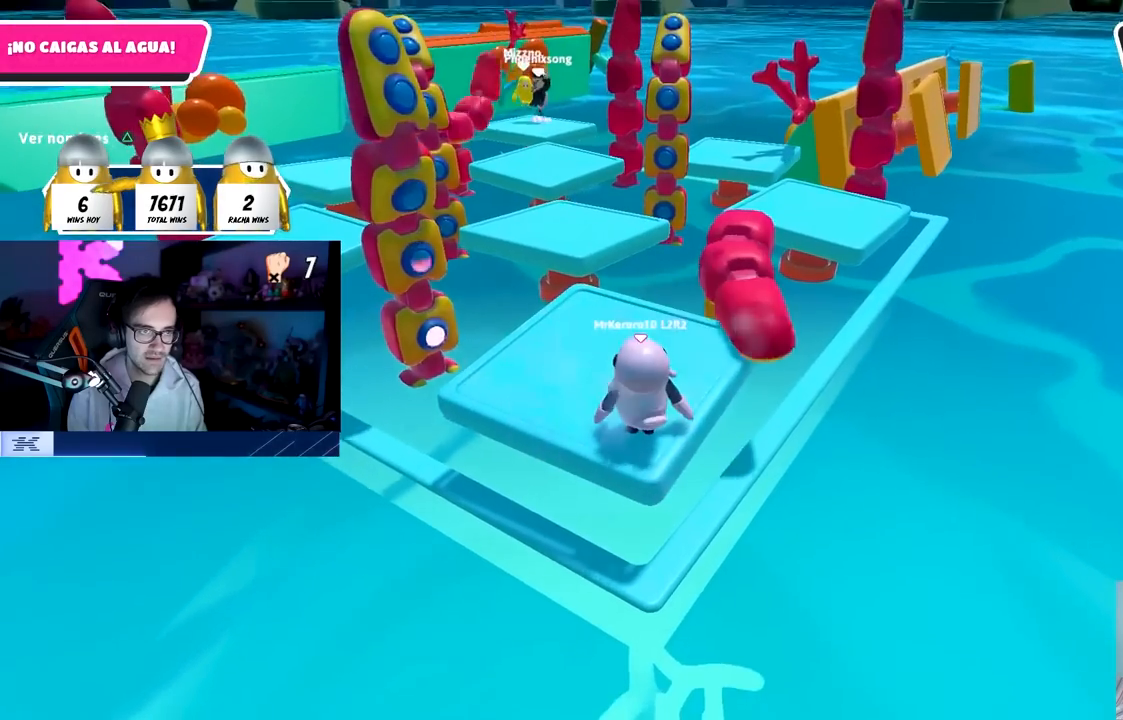
{"buttons": [], "left_stick": "center", "right_stick": "center", "events": []}
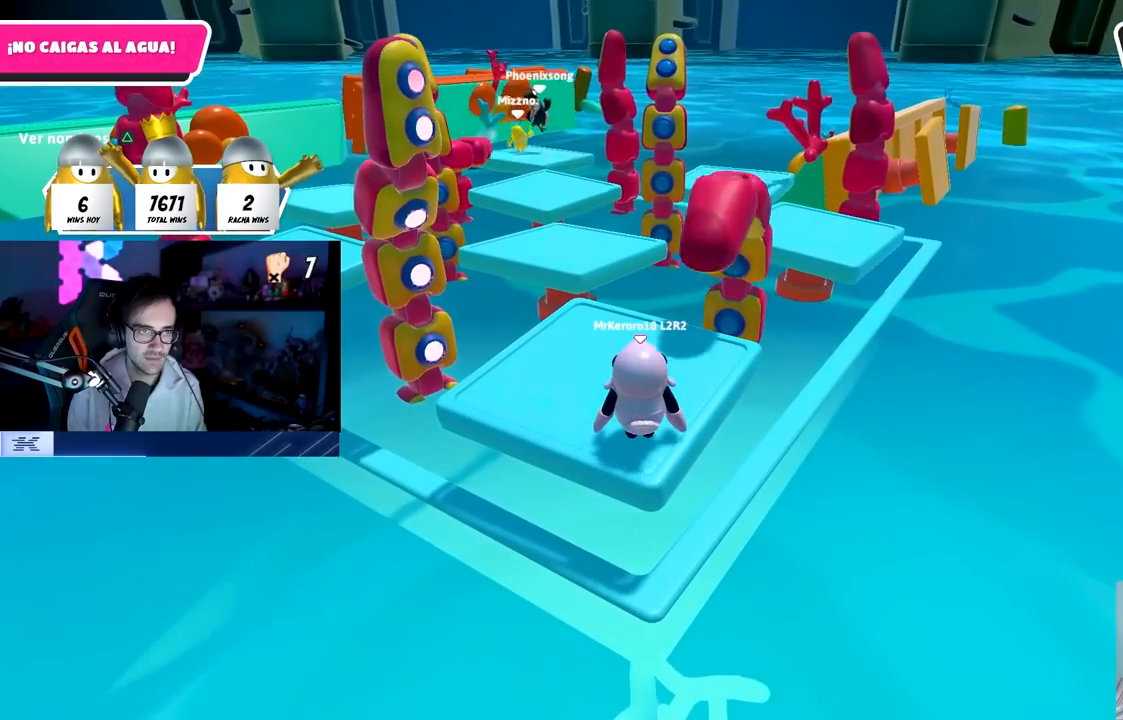
{"buttons": [], "left_stick": "center", "right_stick": "center", "events": []}
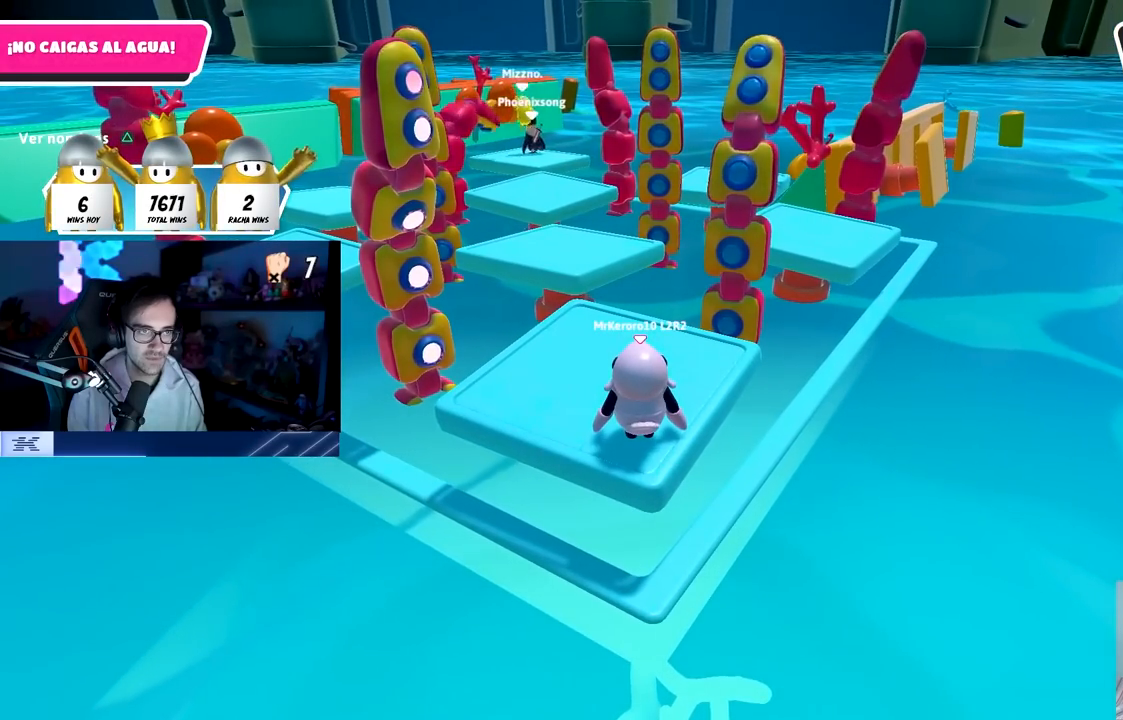
{"buttons": [], "left_stick": "center", "right_stick": "center", "events": []}
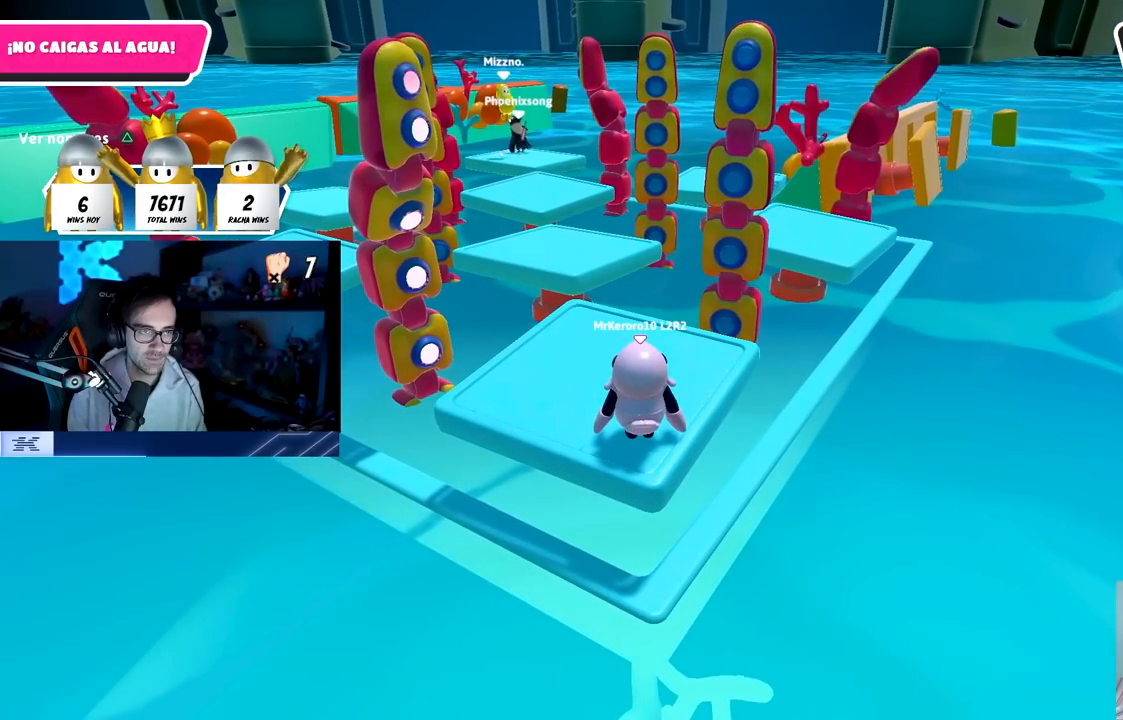
{"buttons": [], "left_stick": "center", "right_stick": "center", "events": []}
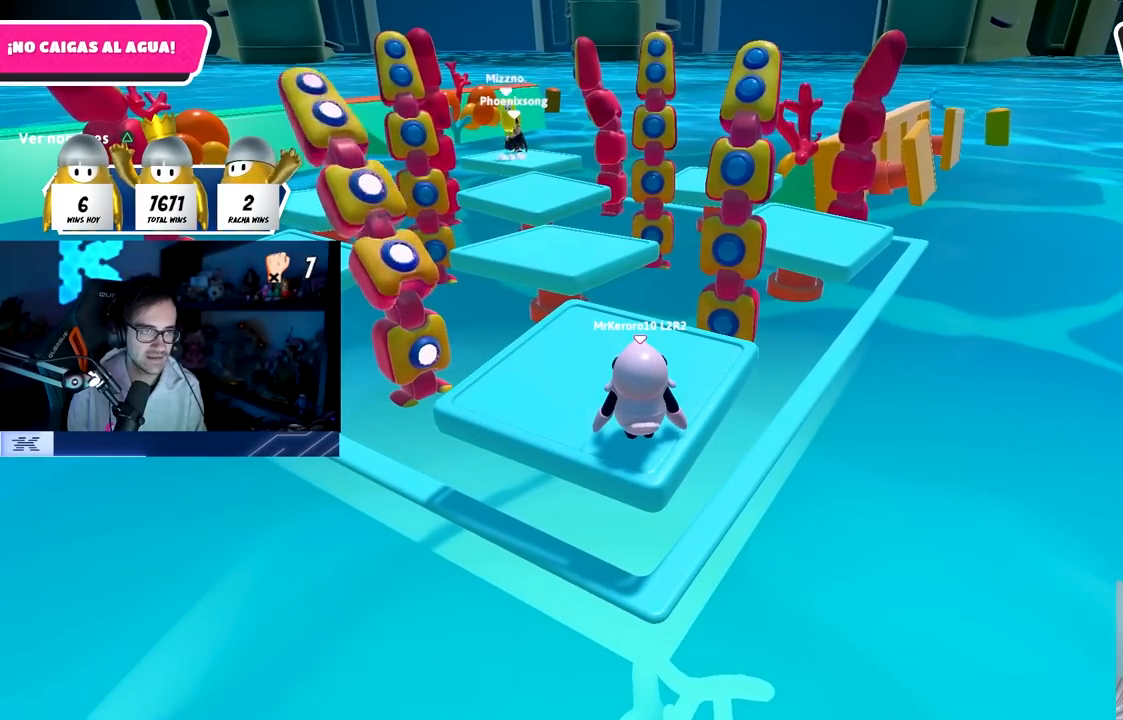
{"buttons": [], "left_stick": "up-left", "right_stick": "center", "events": [[433, "left_stick", "up-left"]]}
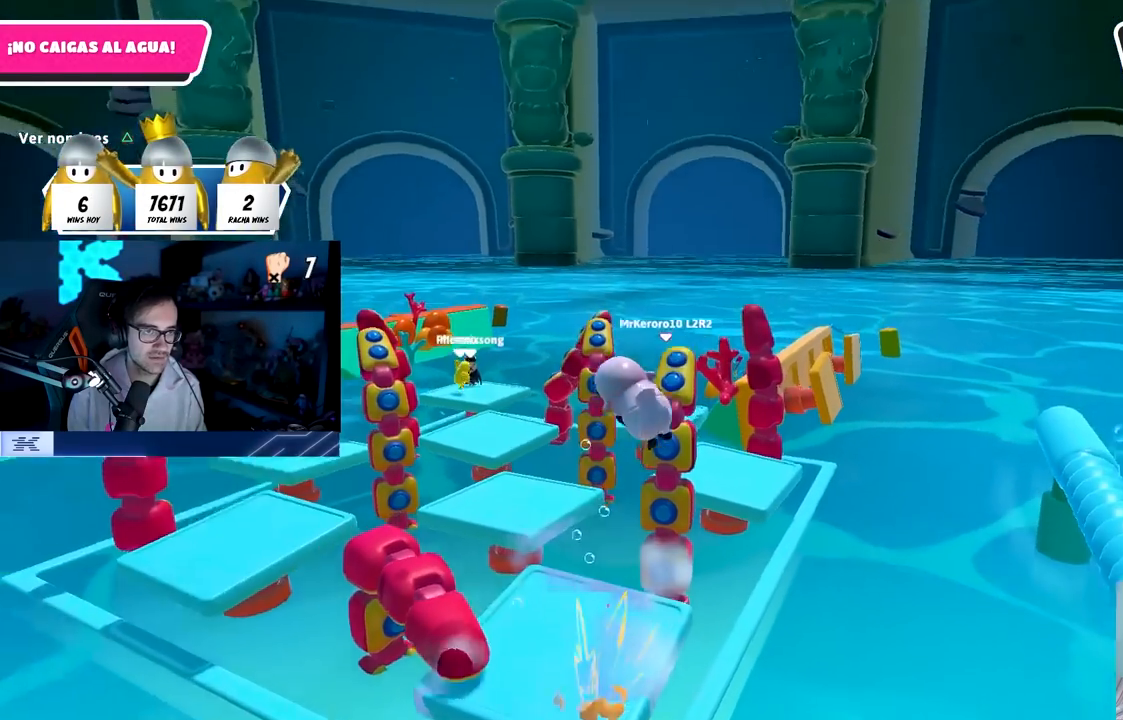
{"buttons": ["L3"], "left_stick": "up-left", "right_stick": "center", "events": [[150, "L3", "down"]]}
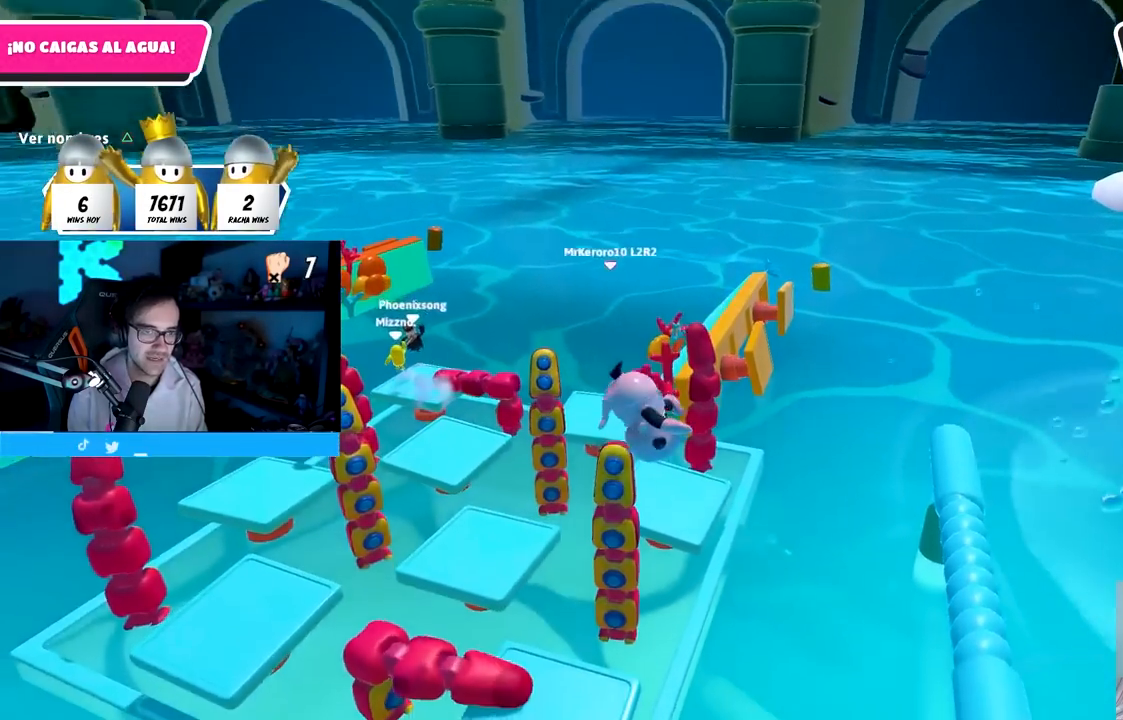
{"buttons": ["L3"], "left_stick": "up-left", "right_stick": "center", "events": []}
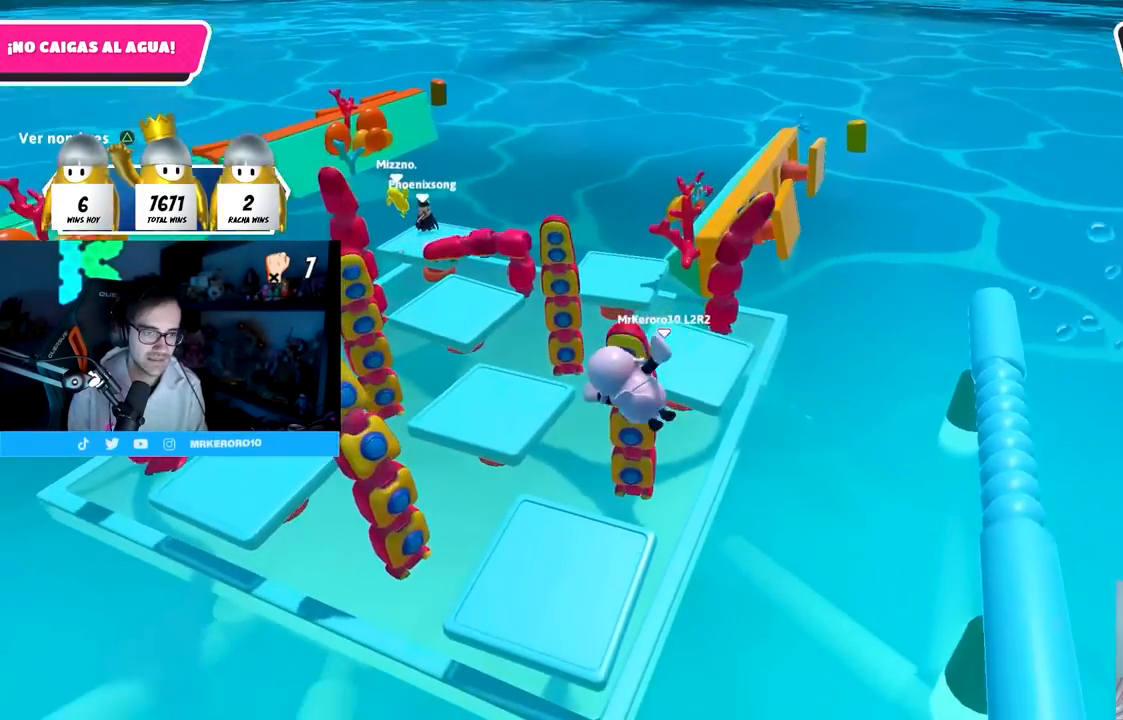
{"buttons": [], "left_stick": "up", "right_stick": "center", "events": [[233, "right_stick", "up"], [433, "L3", "up"], [467, "left_stick", "up"], [500, "right_stick", "center"]]}
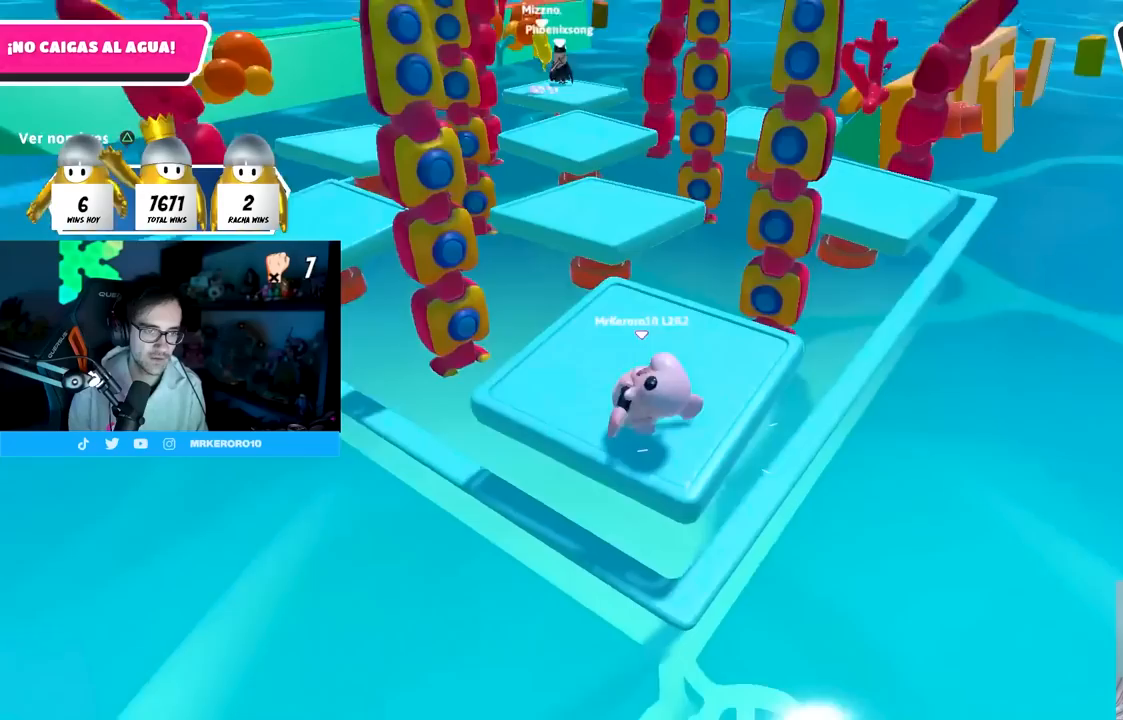
{"buttons": [], "left_stick": "up-right", "right_stick": "center", "events": [[117, "left_stick", "up-right"]]}
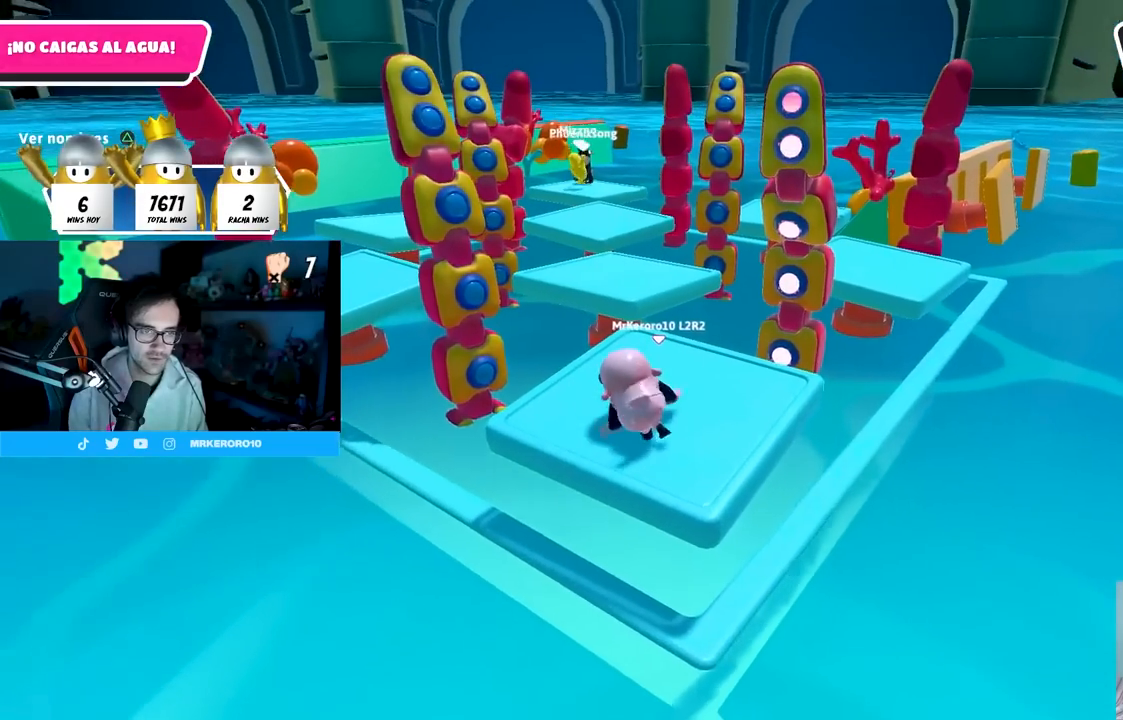
{"buttons": [], "left_stick": "center", "right_stick": "center", "events": [[83, "left_stick", "down-right"], [183, "right_stick", "down-left"], [217, "left_stick", "center"], [400, "right_stick", "center"]]}
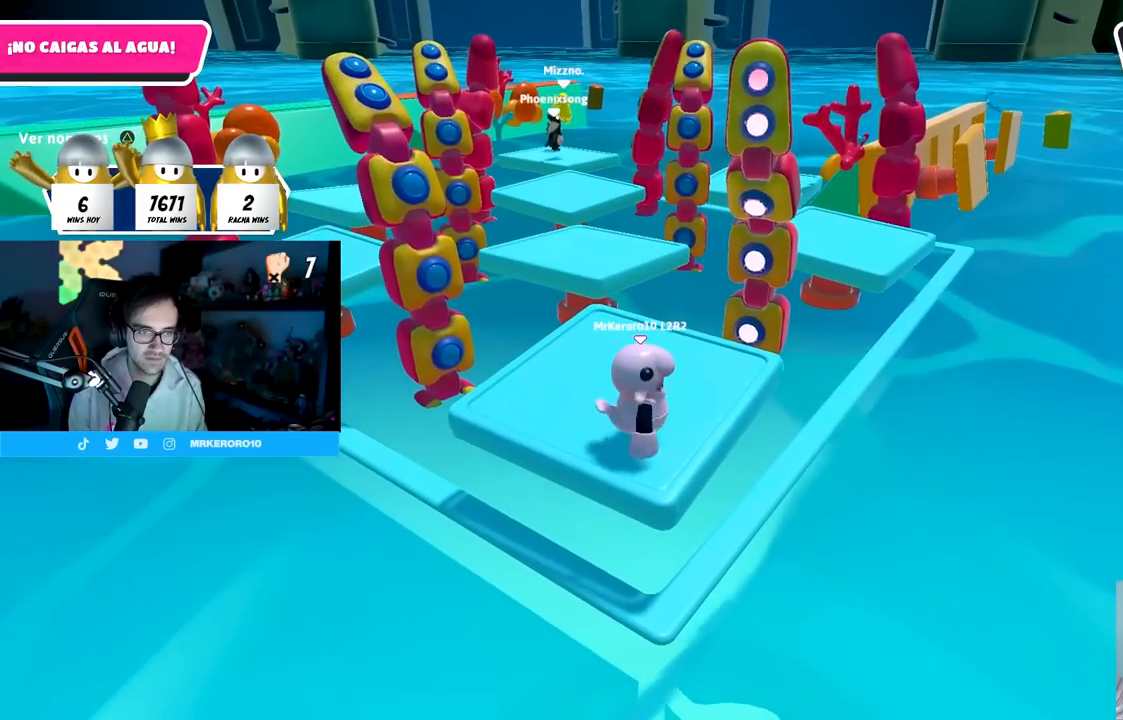
{"buttons": [], "left_stick": "center", "right_stick": "center", "events": [[183, "right_stick", "down"], [267, "right_stick", "center"]]}
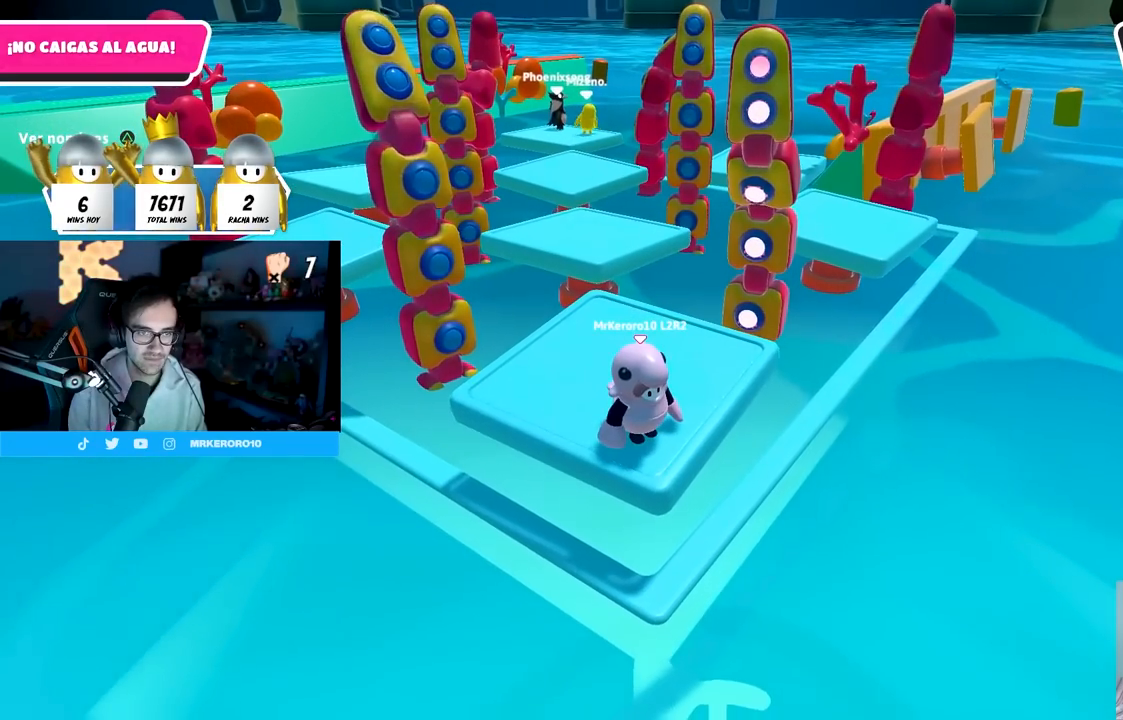
{"buttons": [], "left_stick": "center", "right_stick": "center", "events": []}
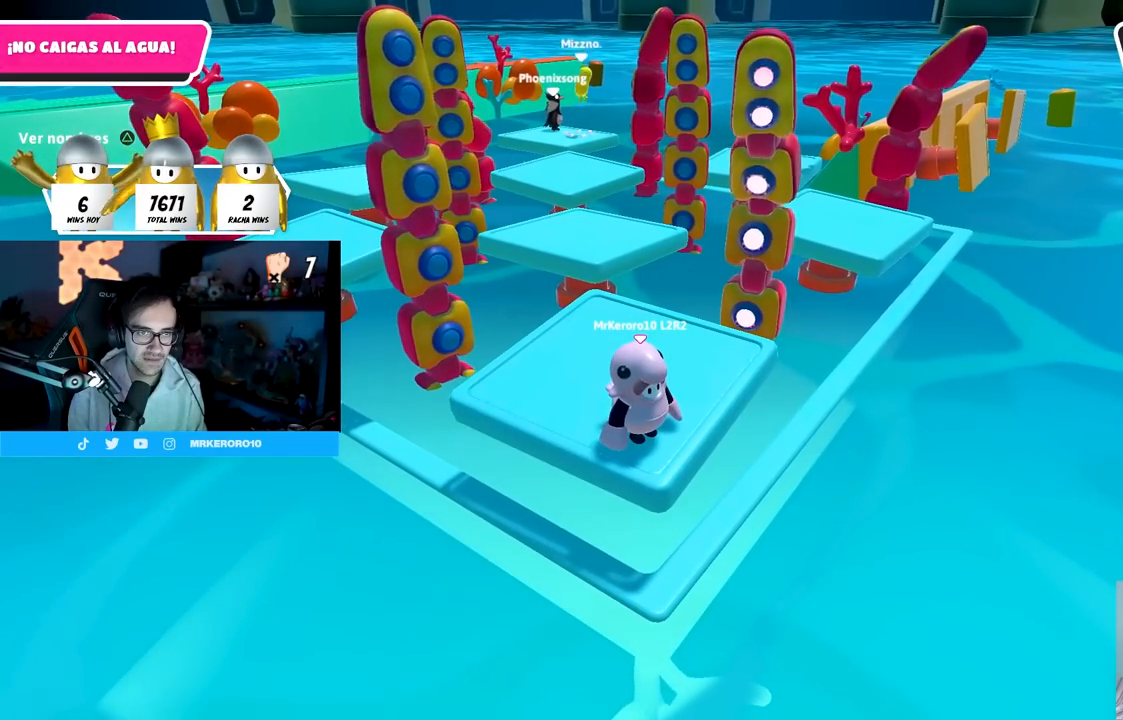
{"buttons": [], "left_stick": "center", "right_stick": "center", "events": [[183, "CROSS", "down"], [467, "CROSS", "up"]]}
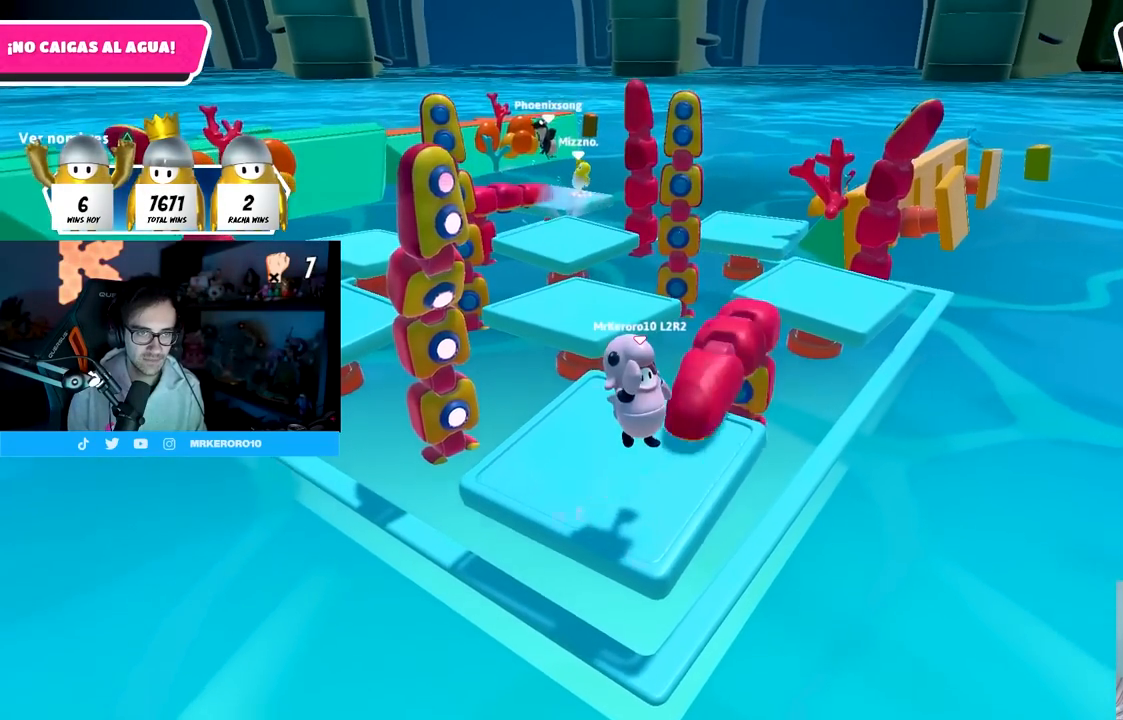
{"buttons": [], "left_stick": "center", "right_stick": "center", "events": []}
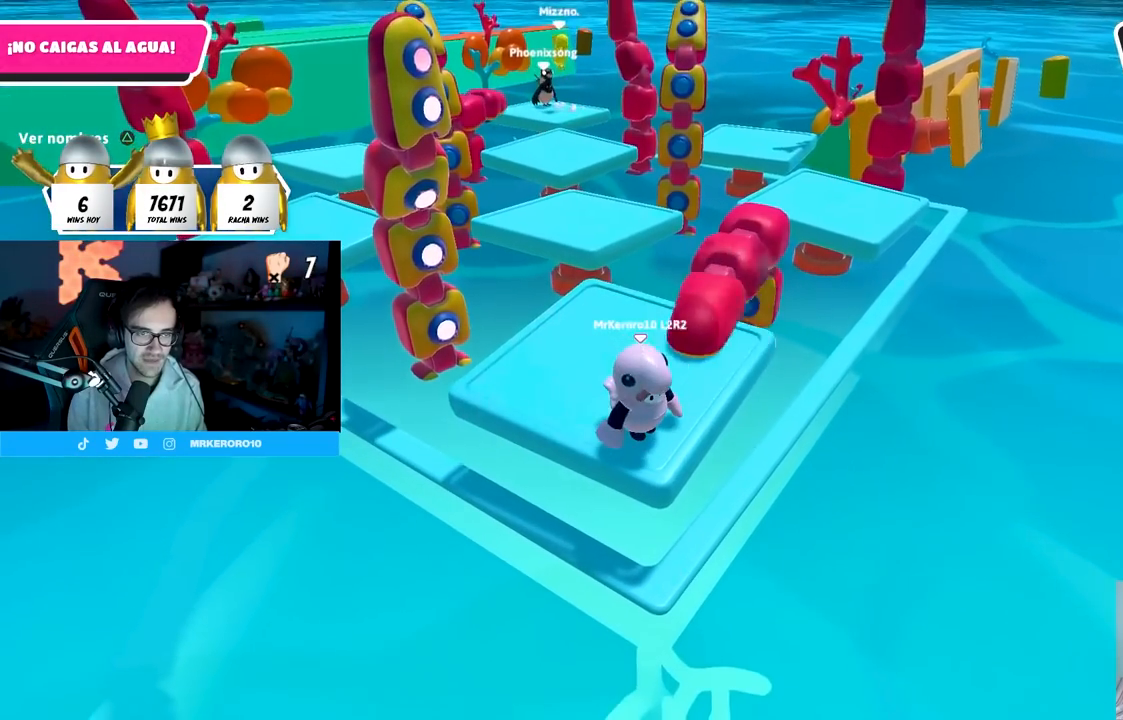
{"buttons": [], "left_stick": "center", "right_stick": "center", "events": []}
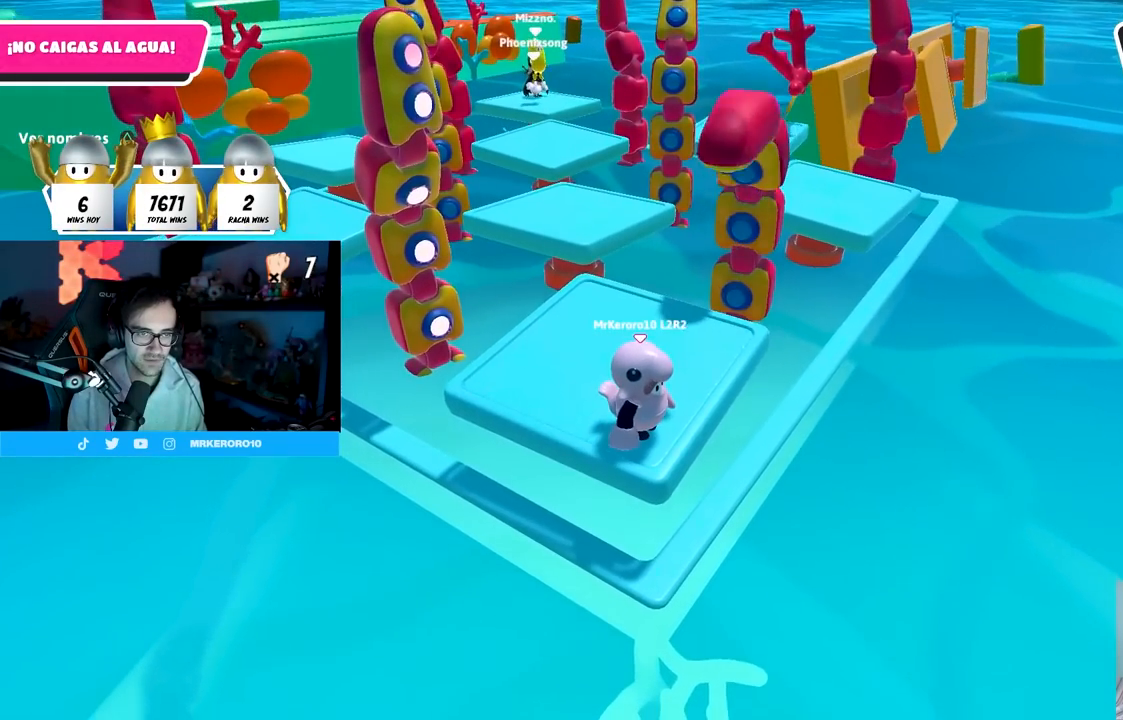
{"buttons": [], "left_stick": "center", "right_stick": "center", "events": []}
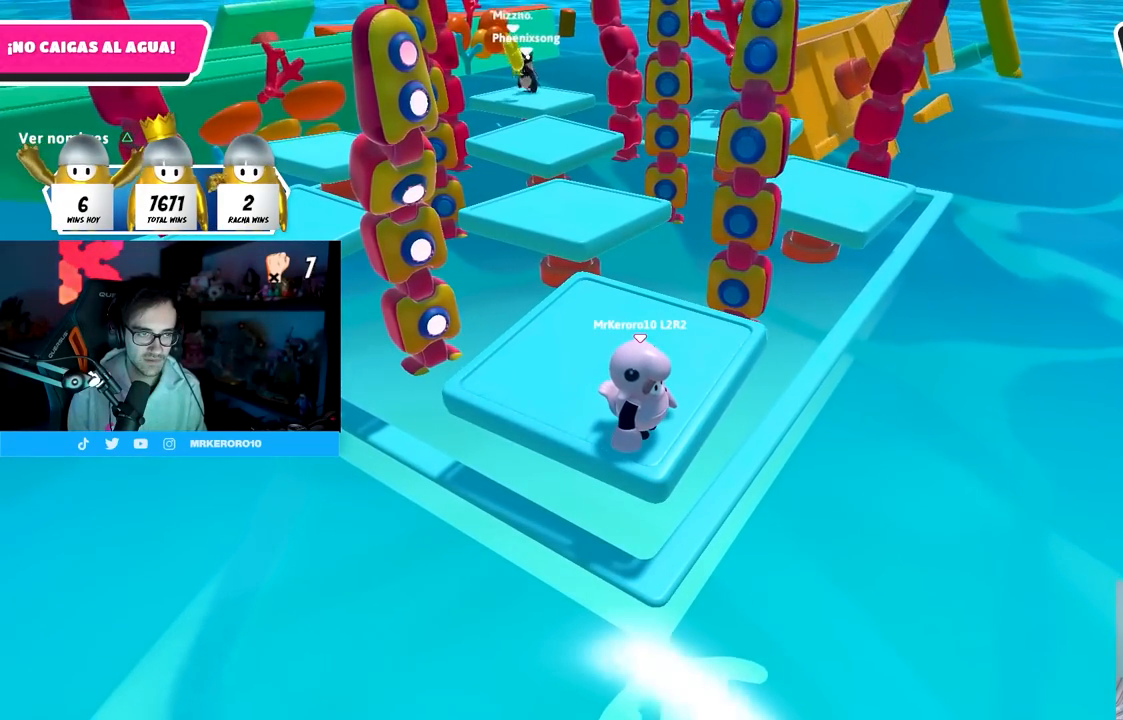
{"buttons": [], "left_stick": "center", "right_stick": "center", "events": []}
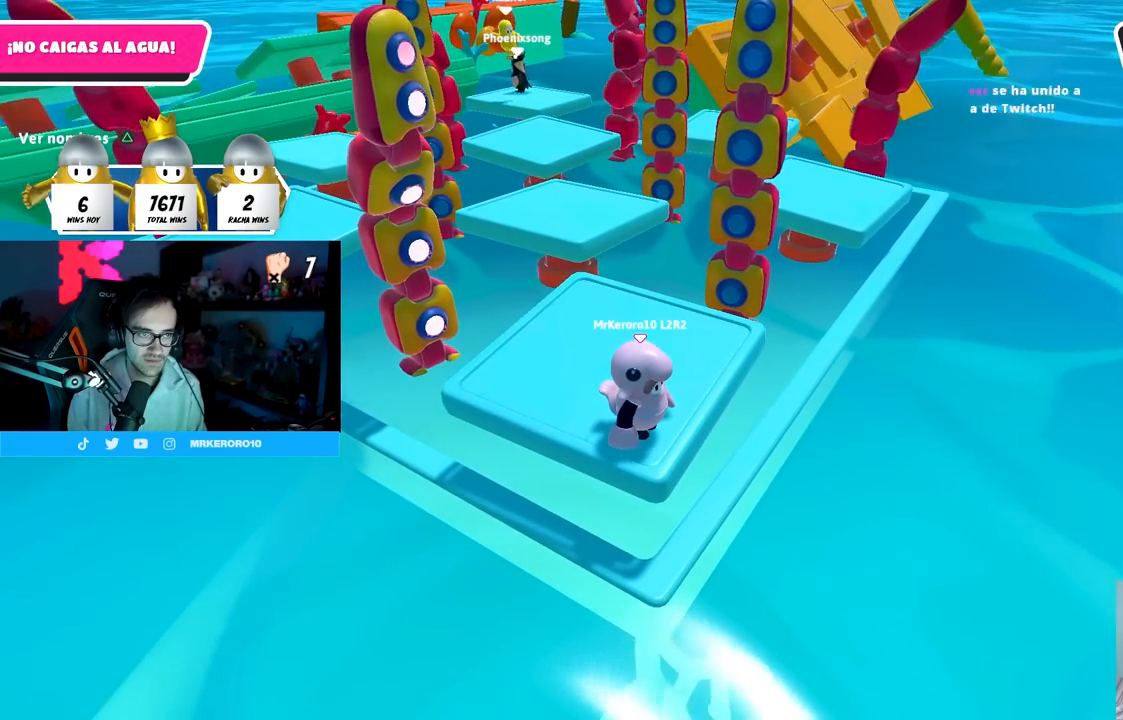
{"buttons": ["CROSS"], "left_stick": "center", "right_stick": "center", "events": [[367, "CROSS", "down"]]}
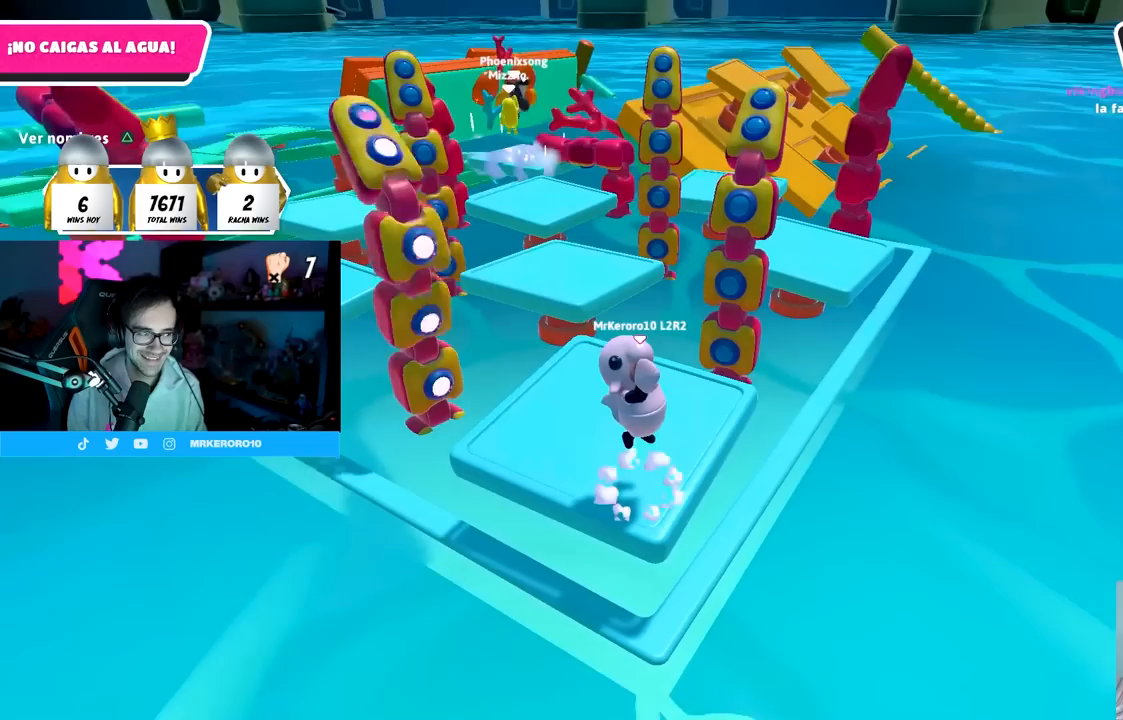
{"buttons": [], "left_stick": "center", "right_stick": "center", "events": [[150, "CROSS", "up"]]}
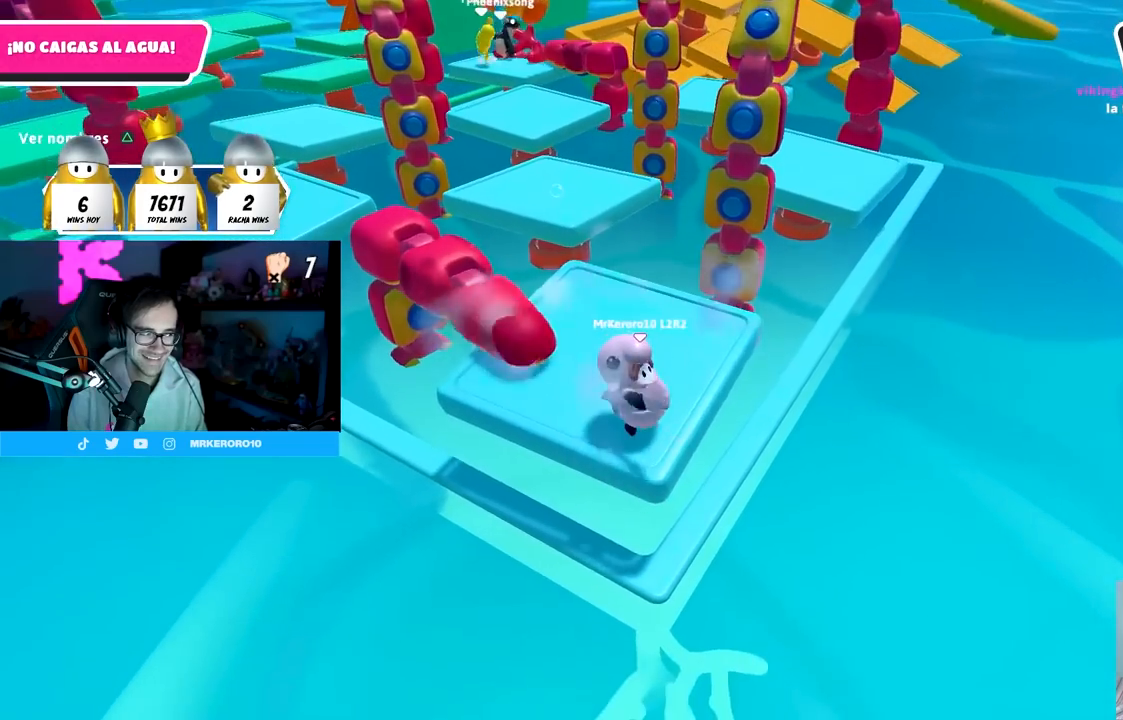
{"buttons": [], "left_stick": "center", "right_stick": "center", "events": []}
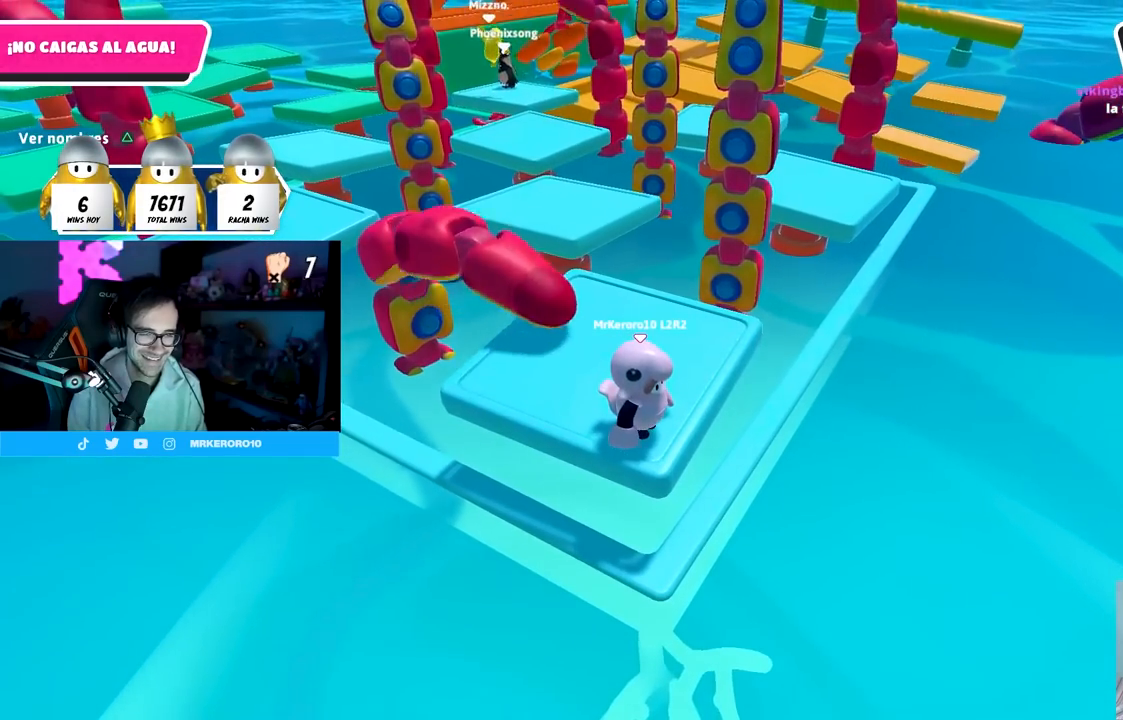
{"buttons": [], "left_stick": "center", "right_stick": "center", "events": [[267, "left_stick", "up"], [300, "right_stick", "left"], [333, "left_stick", "center"], [400, "right_stick", "center"]]}
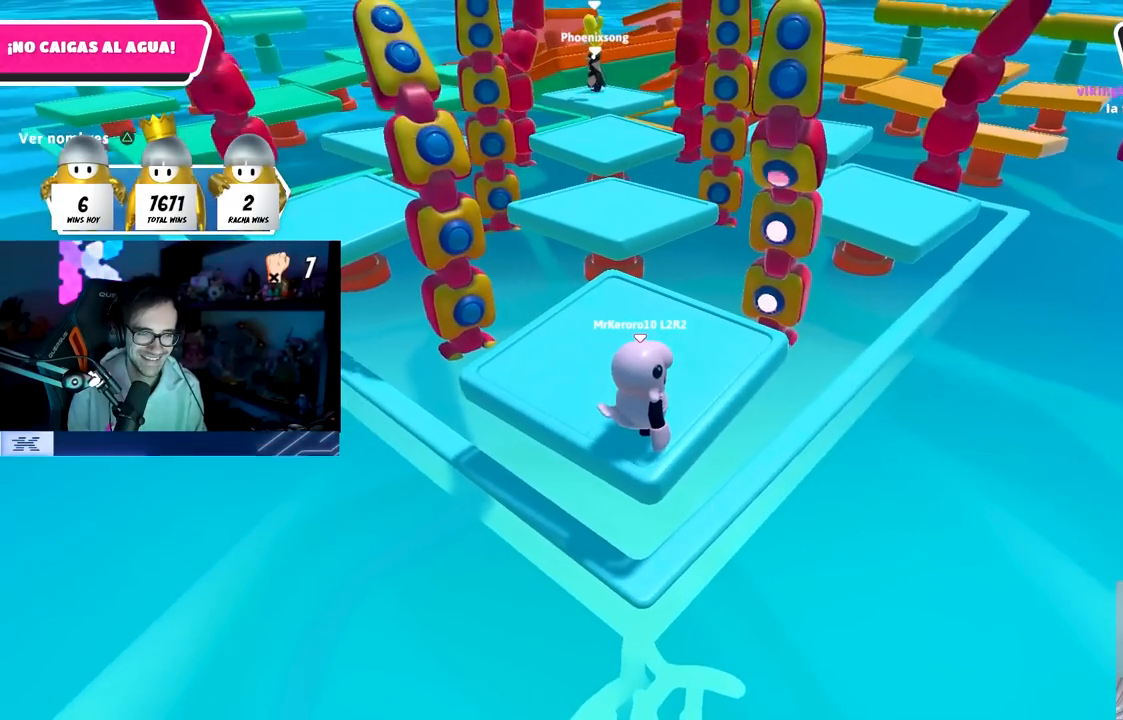
{"buttons": [], "left_stick": "center", "right_stick": "center", "events": []}
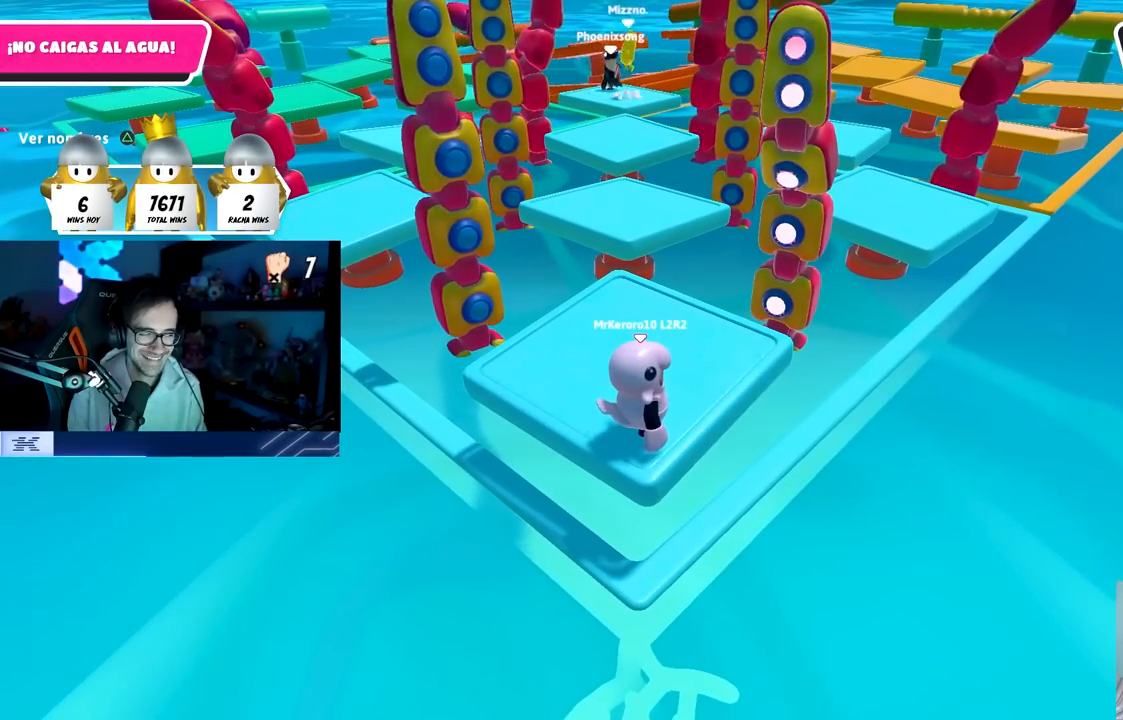
{"buttons": [], "left_stick": "center", "right_stick": "center", "events": []}
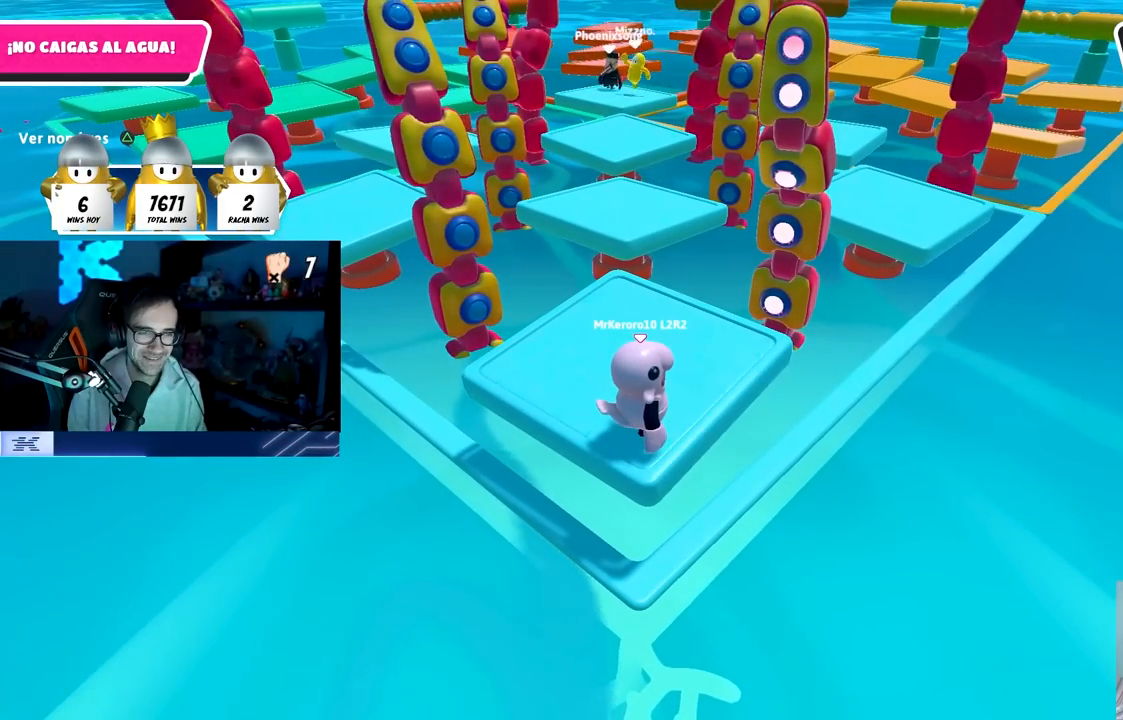
{"buttons": [], "left_stick": "center", "right_stick": "center", "events": []}
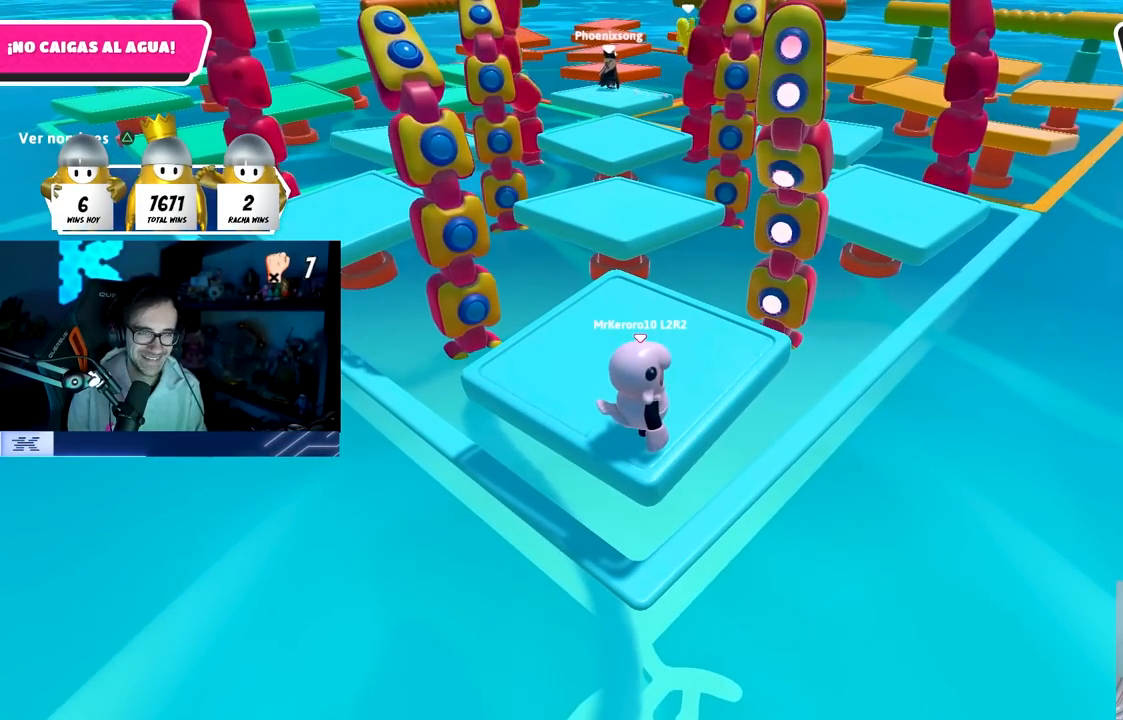
{"buttons": ["CROSS"], "left_stick": "center", "right_stick": "center", "events": [[367, "CROSS", "down"]]}
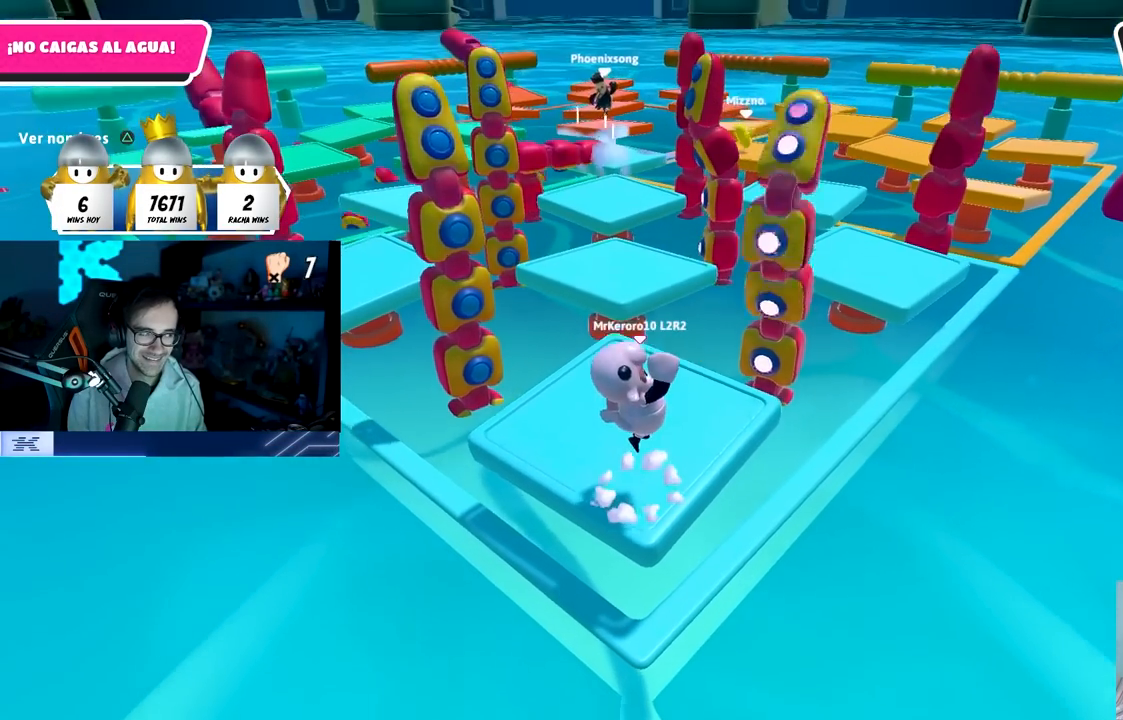
{"buttons": [], "left_stick": "center", "right_stick": "center", "events": [[283, "CROSS", "up"]]}
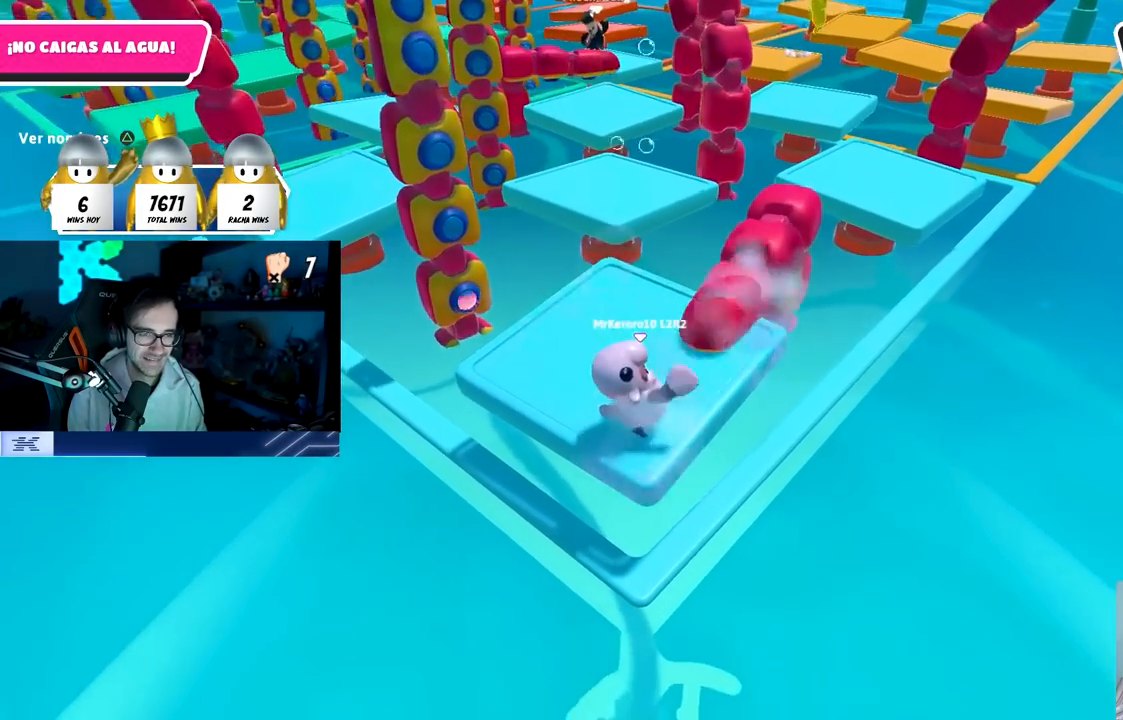
{"buttons": [], "left_stick": "up", "right_stick": "down", "events": [[83, "right_stick", "up"], [217, "right_stick", "center"], [367, "left_stick", "up"], [417, "right_stick", "down"]]}